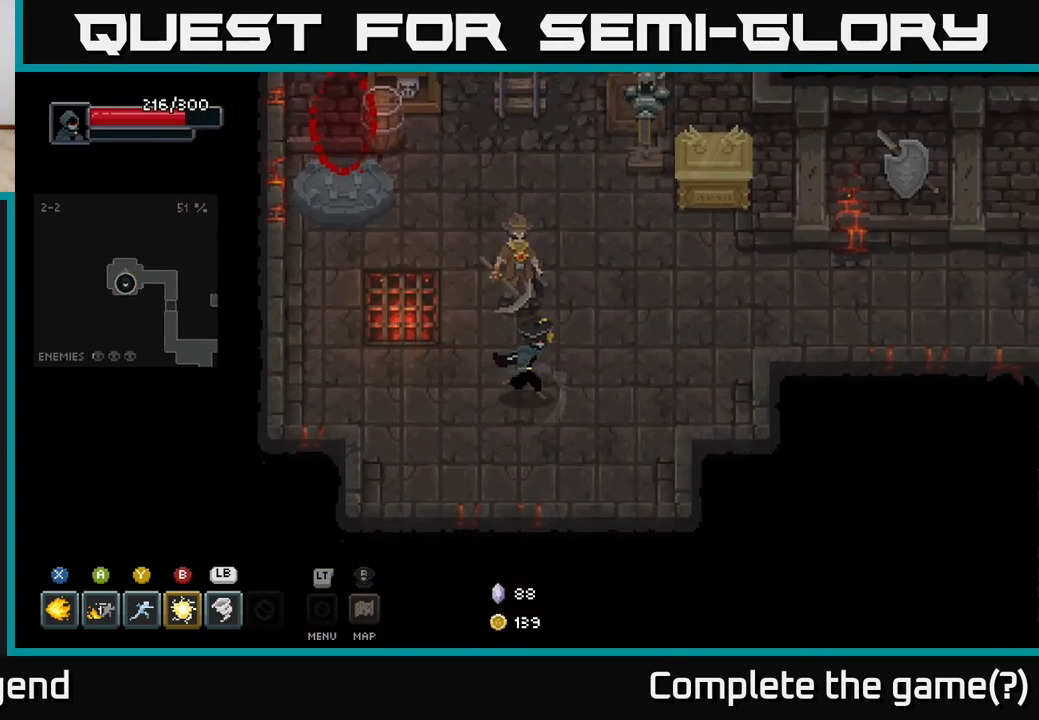
Gameplay with a controller (Xbox layout); each line is a JSON object with the inputs held at the frame after it. "events" lists button and stick changes between this image and that frame as [ms after this image, input, new state], when the widget could be followed in between.
{"buttons": [], "left_stick": "up-right", "right_stick": "center", "events": [[183, "left_stick", "center"], [417, "left_stick", "up-right"]]}
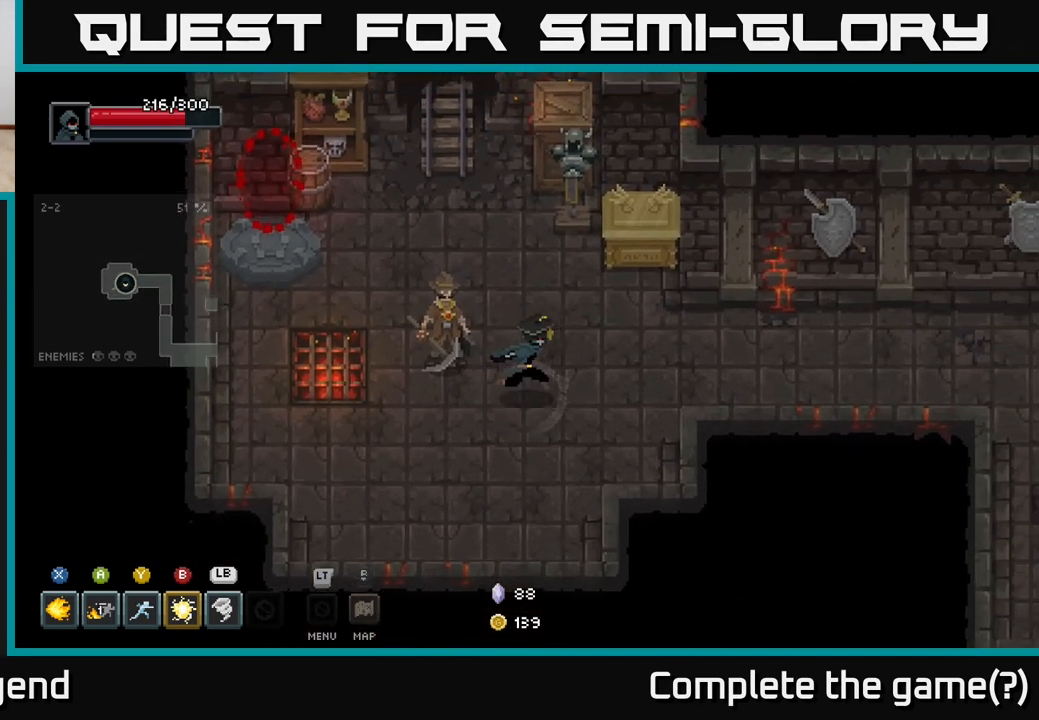
{"buttons": [], "left_stick": "center", "right_stick": "center", "events": [[267, "left_stick", "up-left"], [367, "left_stick", "down-left"], [450, "left_stick", "center"]]}
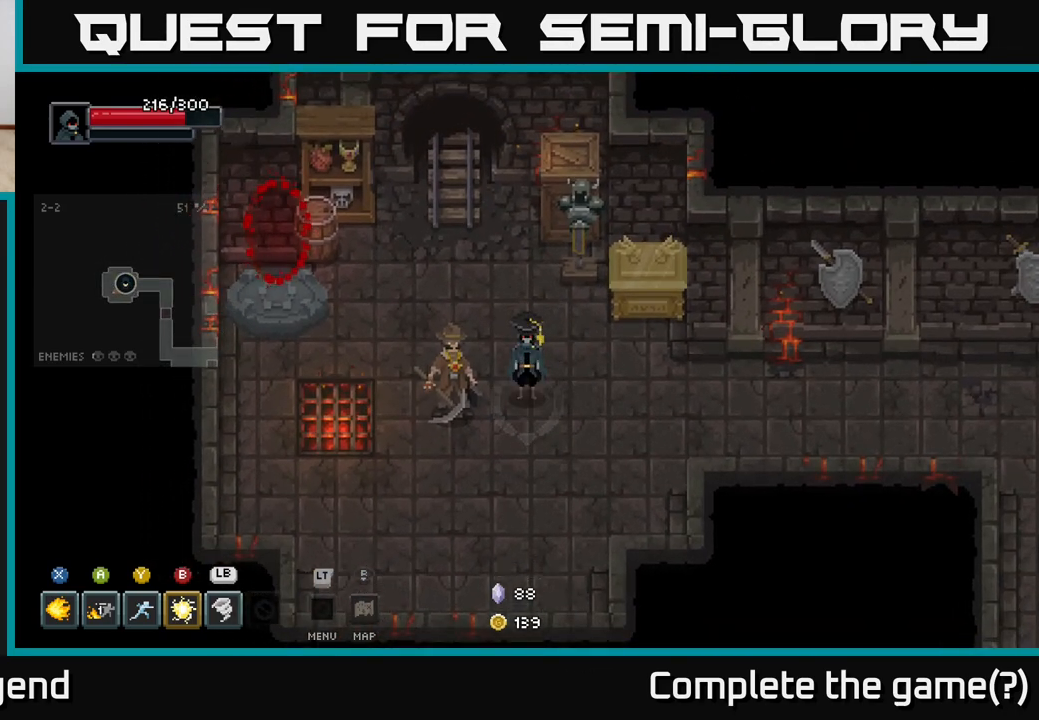
{"buttons": [], "left_stick": "down-left", "right_stick": "center", "events": [[183, "left_stick", "down-left"]]}
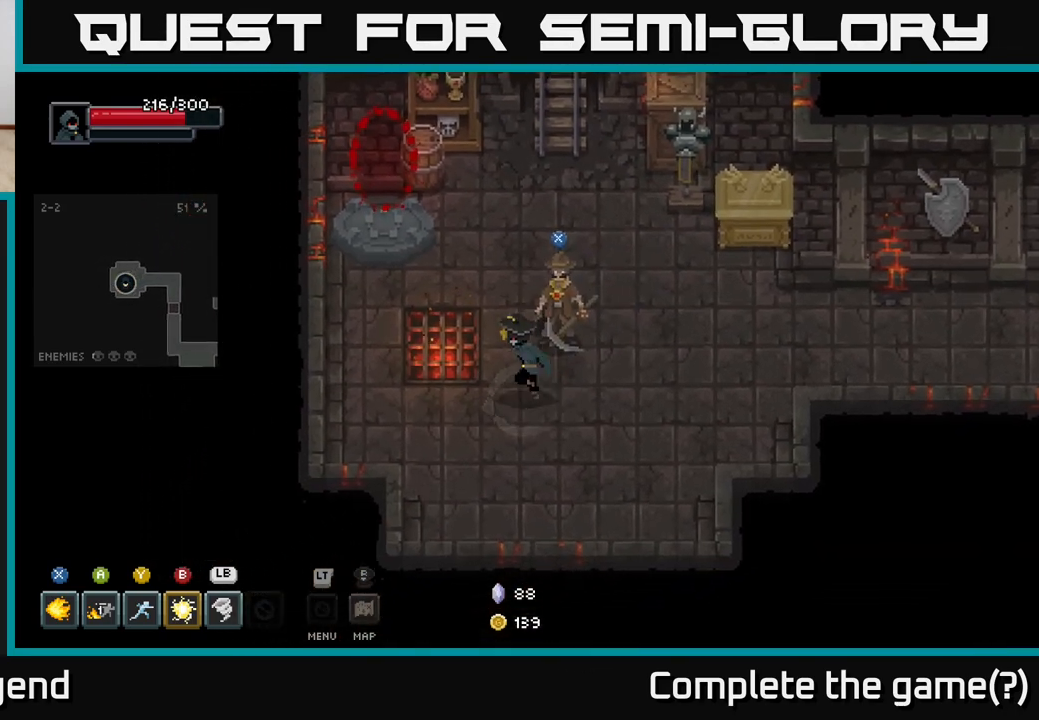
{"buttons": [], "left_stick": "up", "right_stick": "center", "events": [[17, "left_stick", "left"], [217, "left_stick", "up-left"], [333, "left_stick", "up"]]}
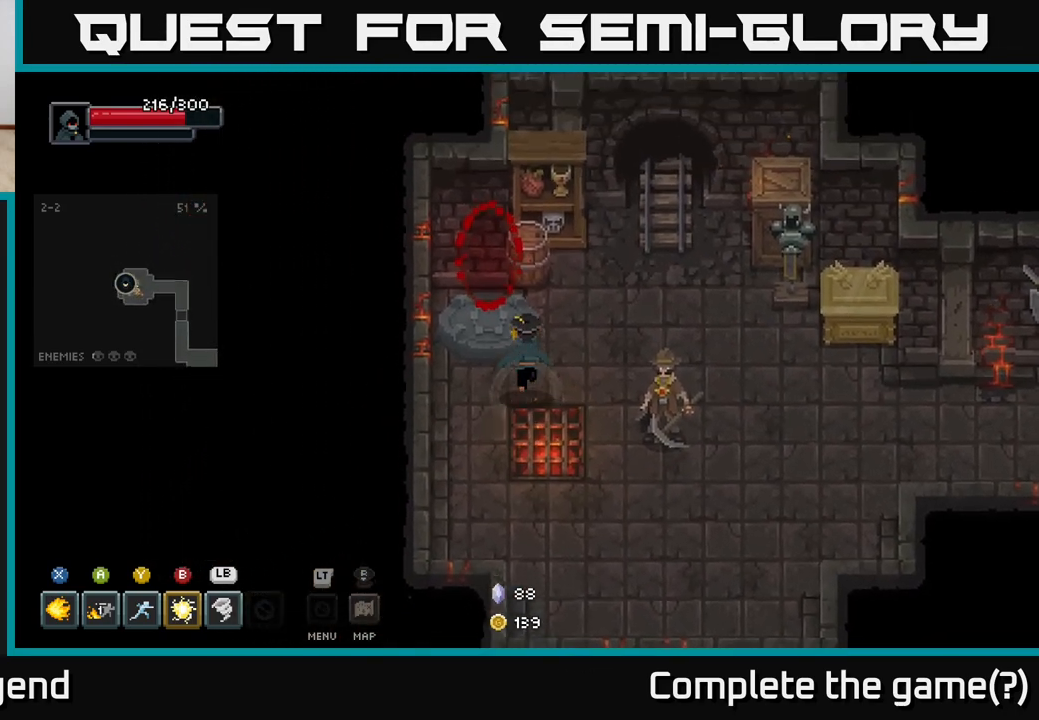
{"buttons": [], "left_stick": "center", "right_stick": "center", "events": [[100, "left_stick", "up-left"], [267, "left_stick", "up"], [433, "left_stick", "center"]]}
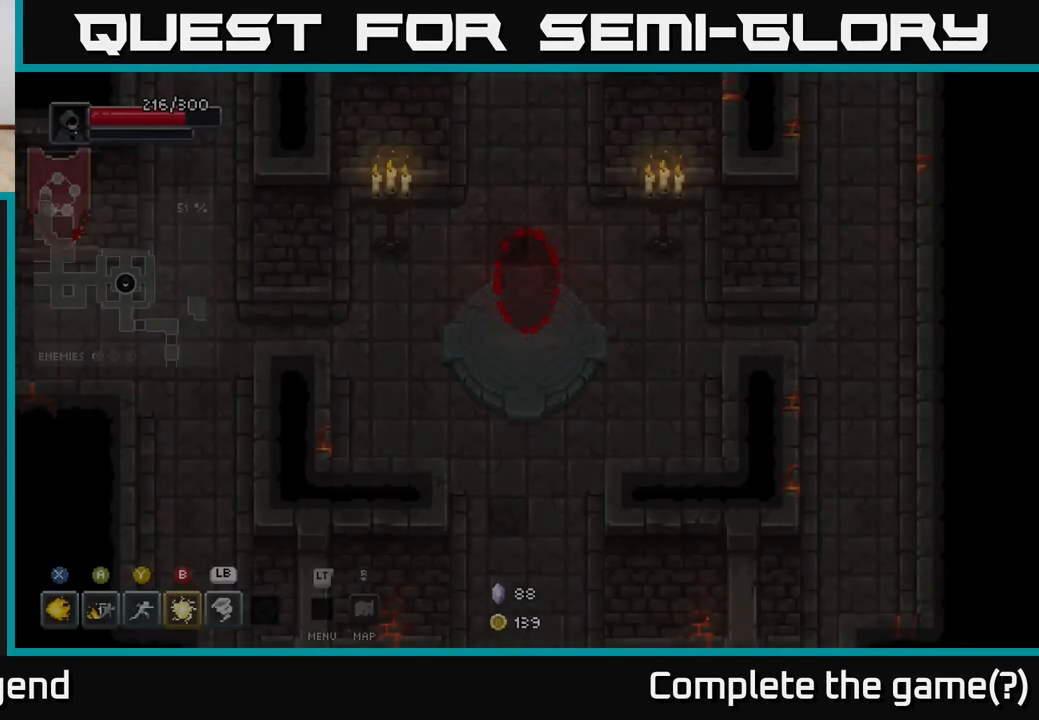
{"buttons": [], "left_stick": "center", "right_stick": "center", "events": []}
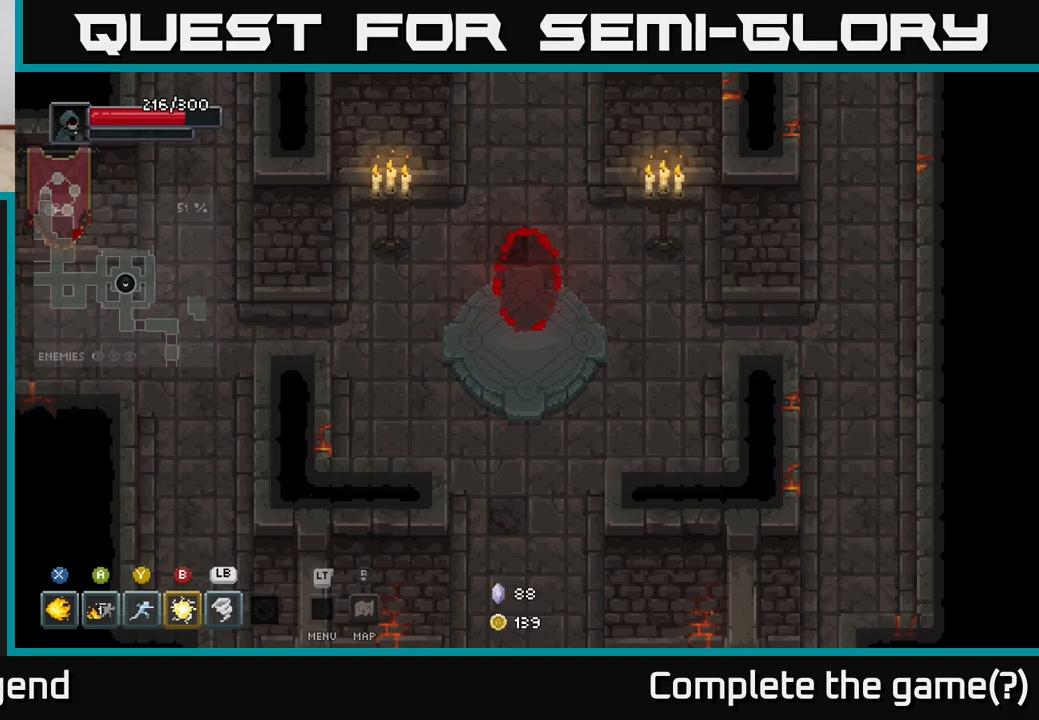
{"buttons": ["L2"], "left_stick": "center", "right_stick": "center", "events": [[200, "left_stick", "up-right"], [400, "left_stick", "center"], [433, "L2", "down"]]}
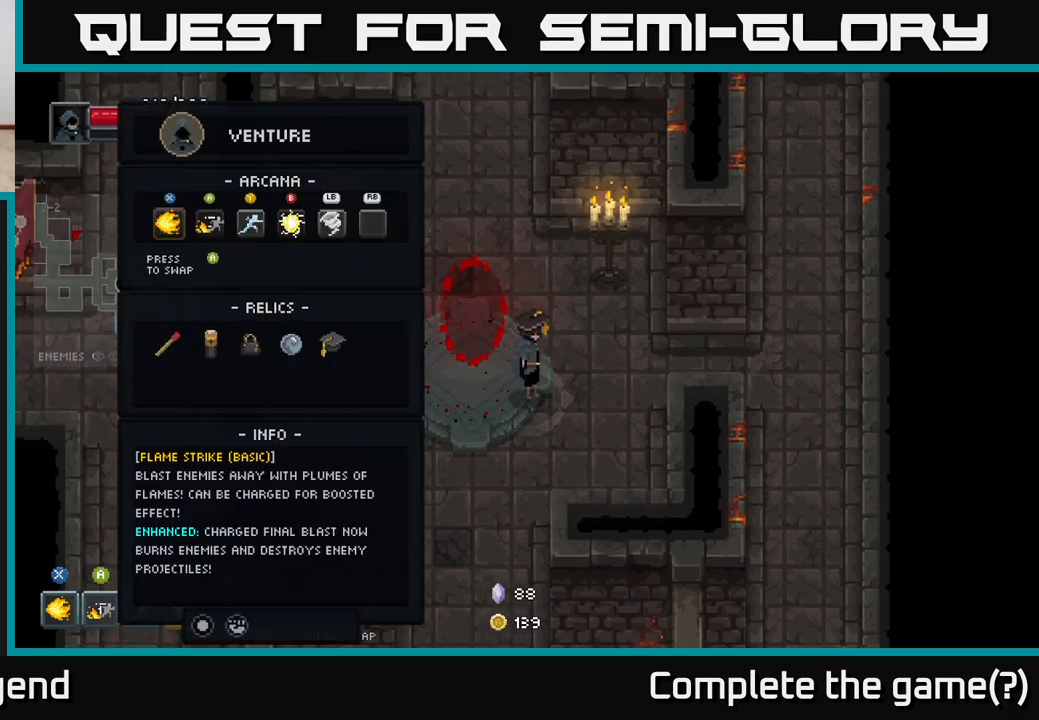
{"buttons": [], "left_stick": "center", "right_stick": "center", "events": [[83, "L2", "up"]]}
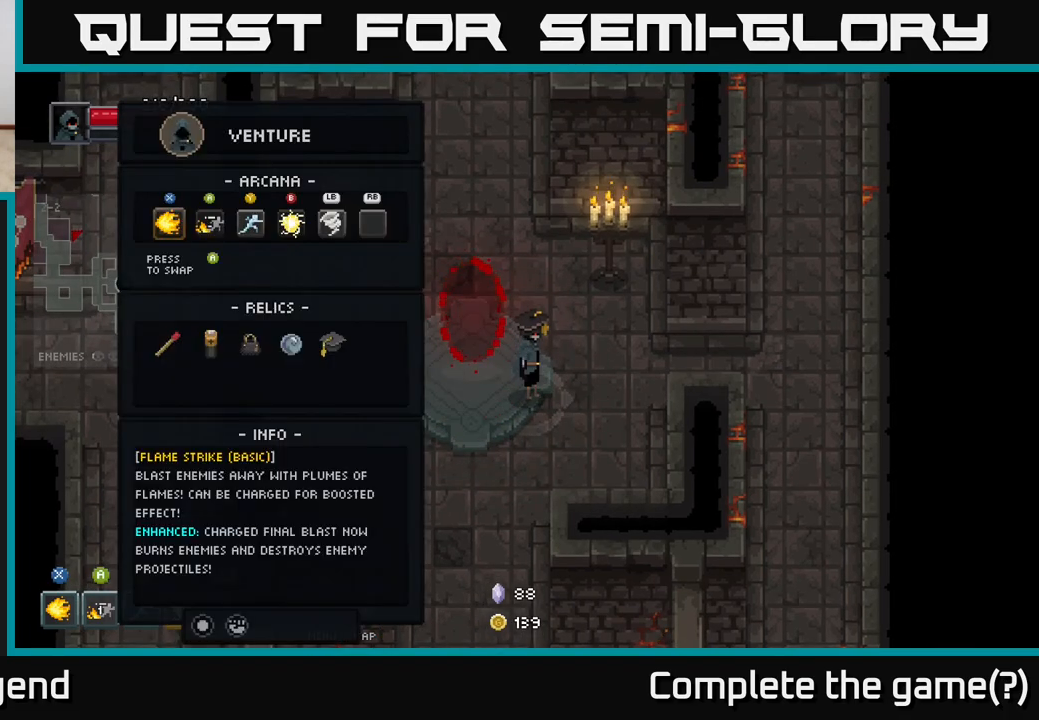
{"buttons": [], "left_stick": "center", "right_stick": "center", "events": [[67, "left_stick", "right"], [267, "left_stick", "up"], [333, "left_stick", "up-left"], [450, "left_stick", "center"]]}
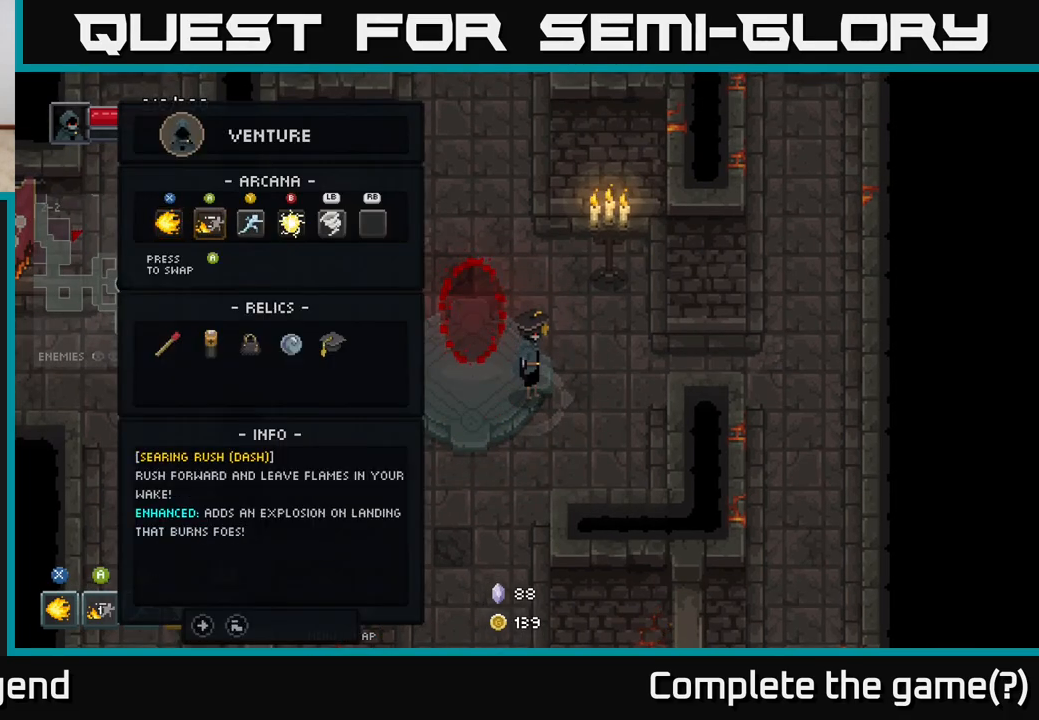
{"buttons": [], "left_stick": "center", "right_stick": "center", "events": [[50, "L2", "down"], [183, "L2", "up"]]}
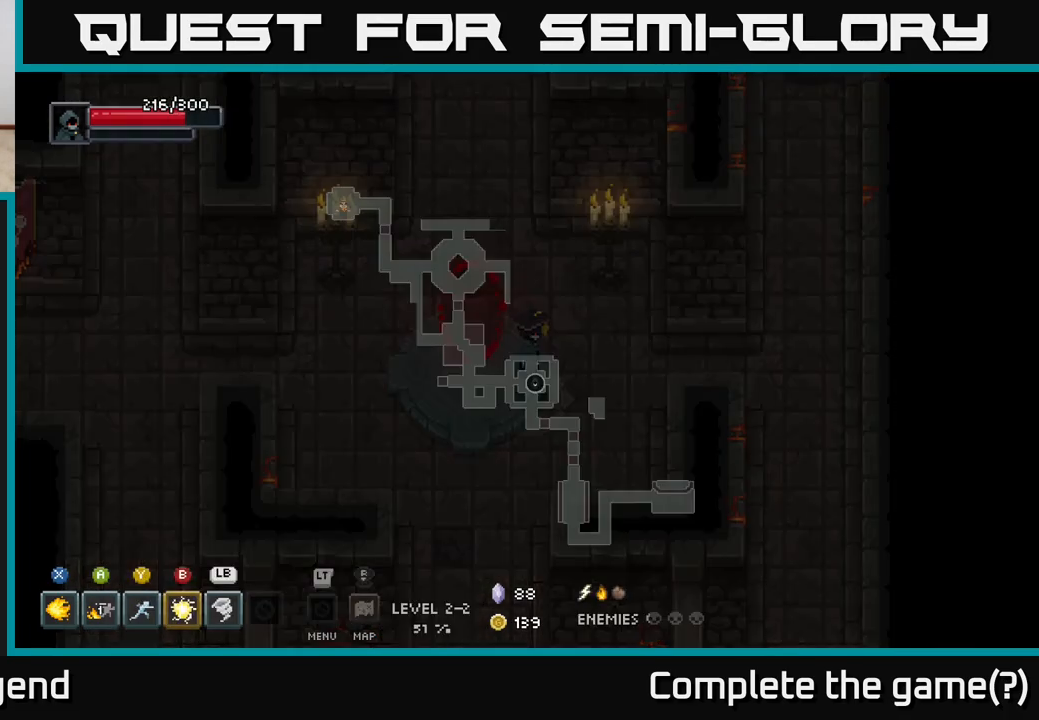
{"buttons": [], "left_stick": "center", "right_stick": "center", "events": []}
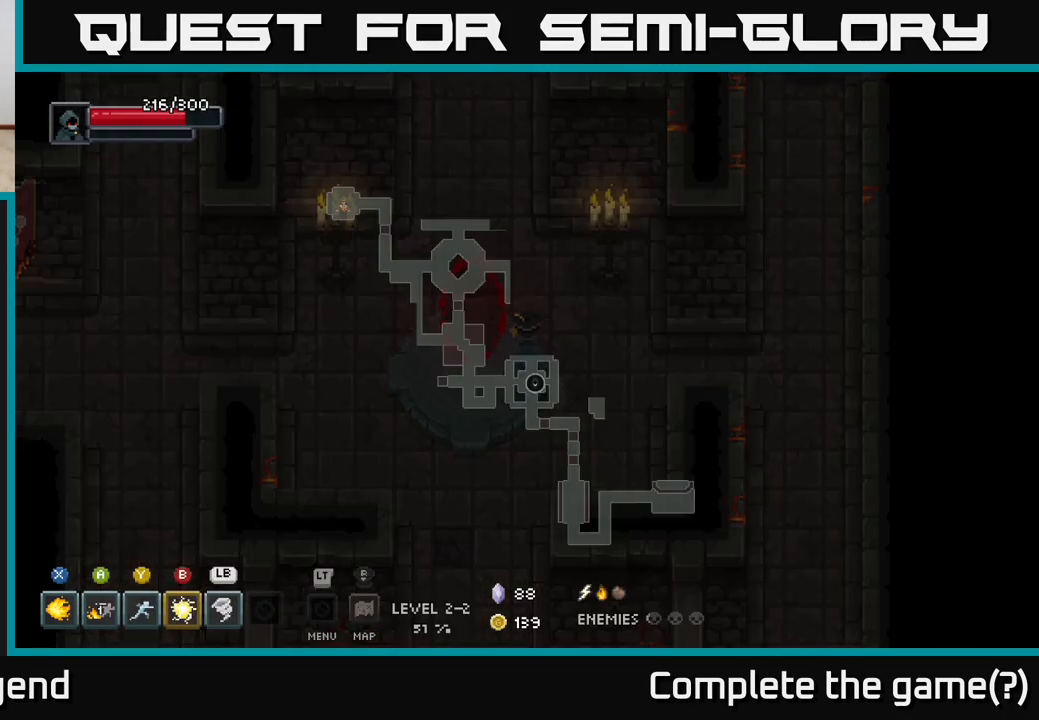
{"buttons": [], "left_stick": "center", "right_stick": "center", "events": [[33, "left_stick", "up-right"], [317, "left_stick", "center"]]}
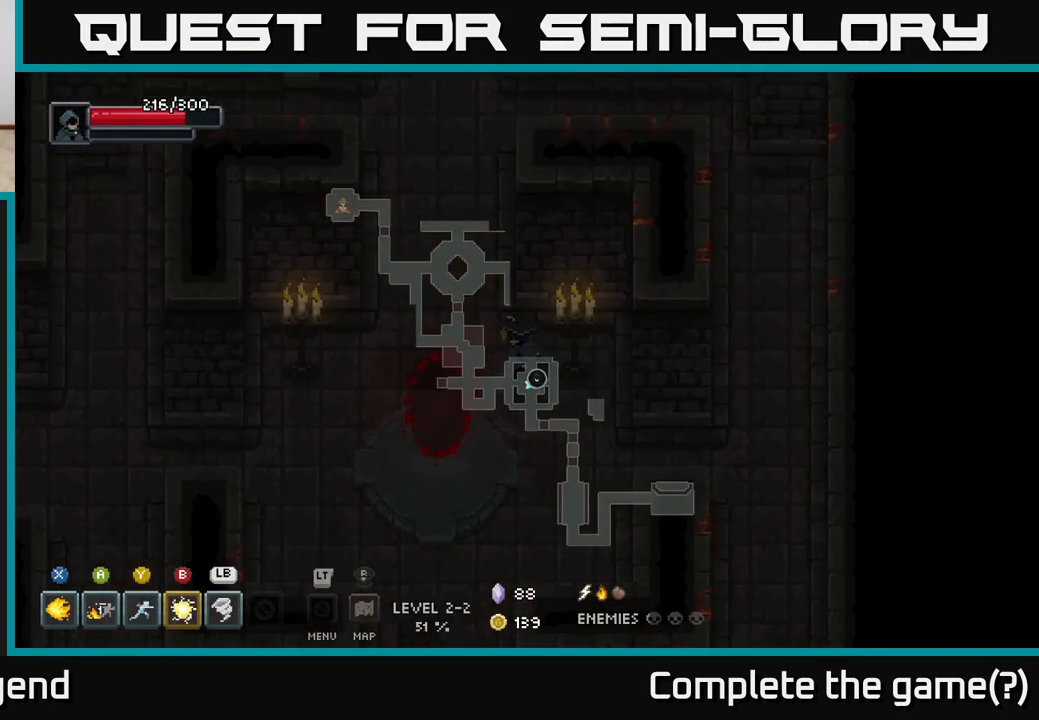
{"buttons": [], "left_stick": "center", "right_stick": "center", "events": [[33, "left_stick", "left"], [250, "left_stick", "up"], [500, "left_stick", "center"]]}
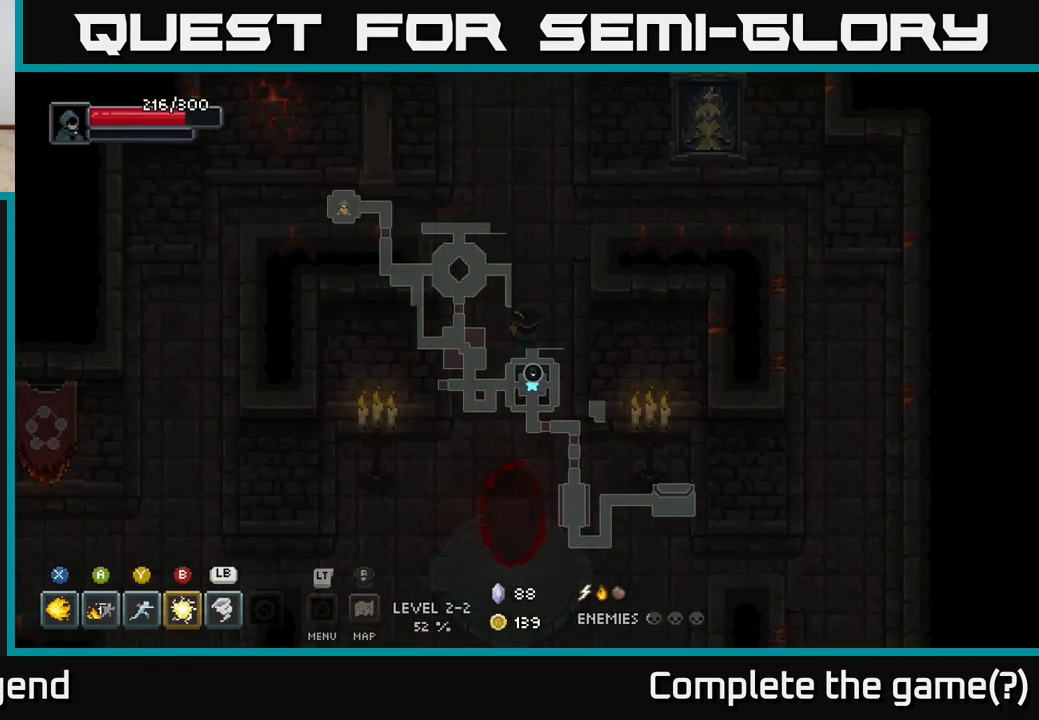
{"buttons": [], "left_stick": "up", "right_stick": "center", "events": [[333, "left_stick", "up-left"], [433, "left_stick", "up"]]}
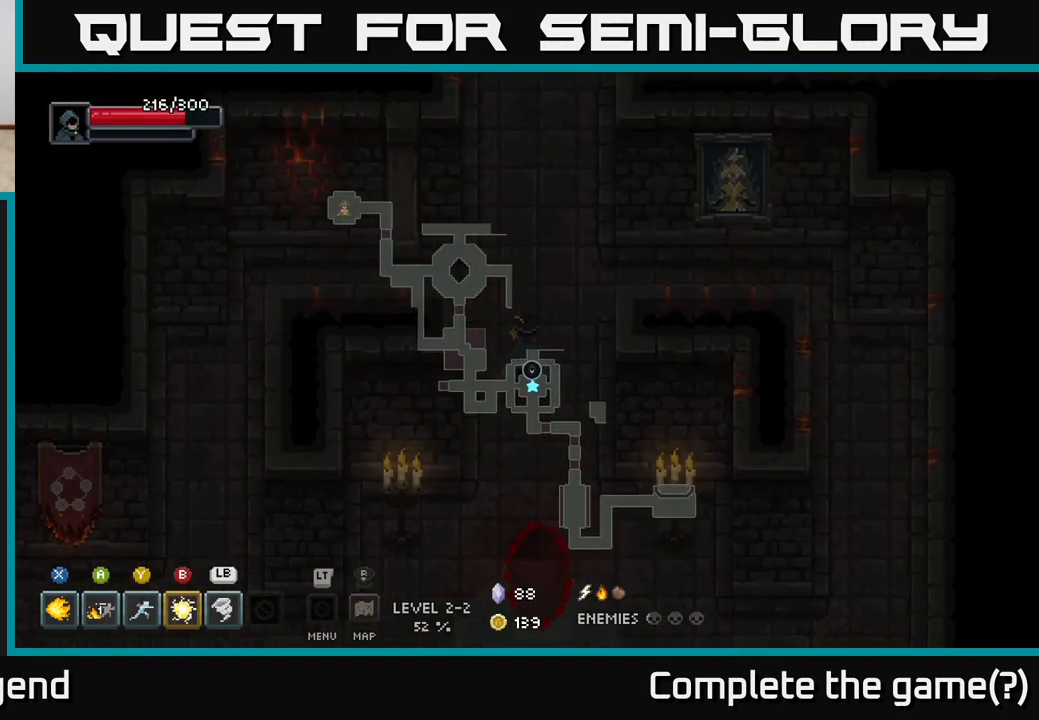
{"buttons": [], "left_stick": "up", "right_stick": "center", "events": []}
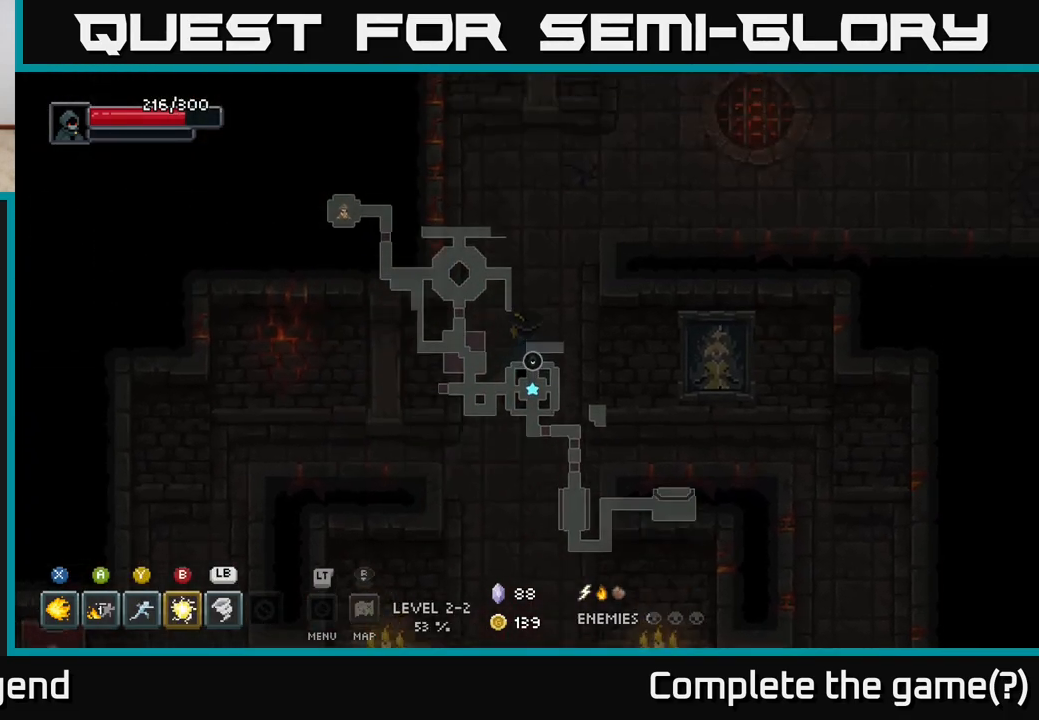
{"buttons": [], "left_stick": "up", "right_stick": "center", "events": []}
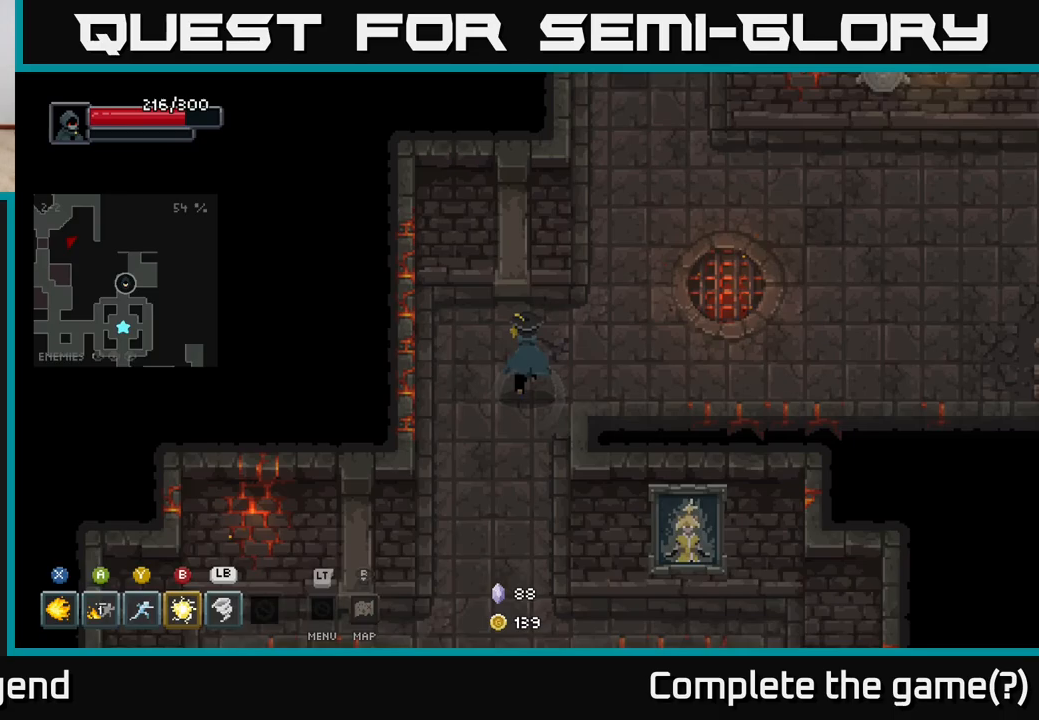
{"buttons": [], "left_stick": "right", "right_stick": "center", "events": [[50, "left_stick", "up-right"], [300, "left_stick", "right"]]}
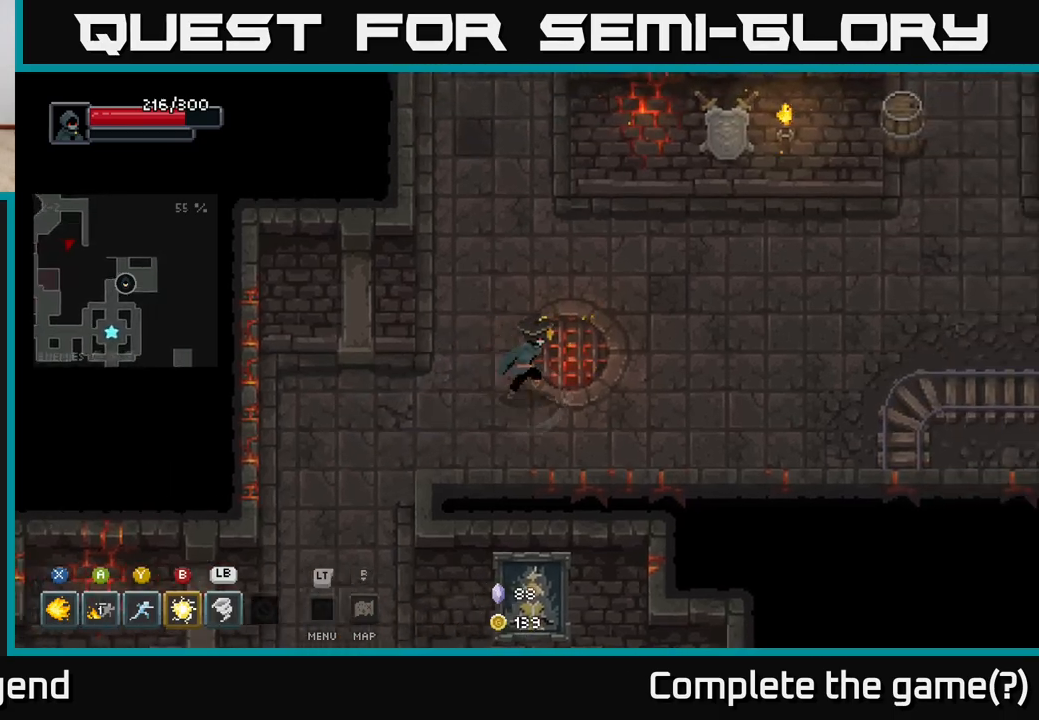
{"buttons": [], "left_stick": "right", "right_stick": "center", "events": []}
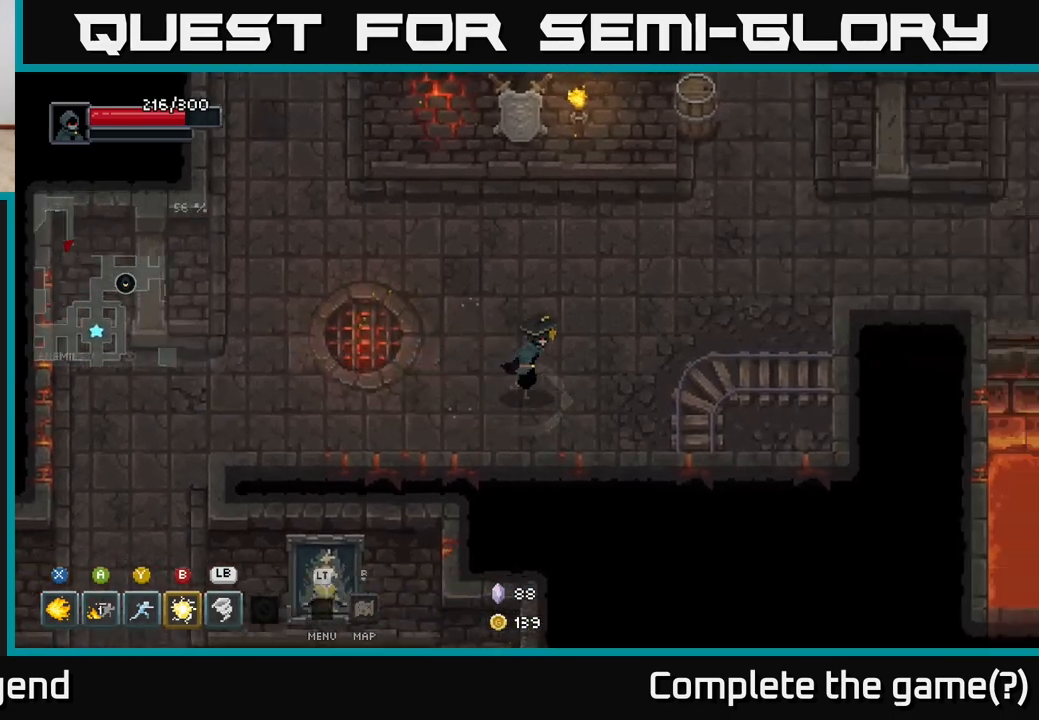
{"buttons": [], "left_stick": "up", "right_stick": "center", "events": [[250, "left_stick", "up-right"], [483, "left_stick", "up"]]}
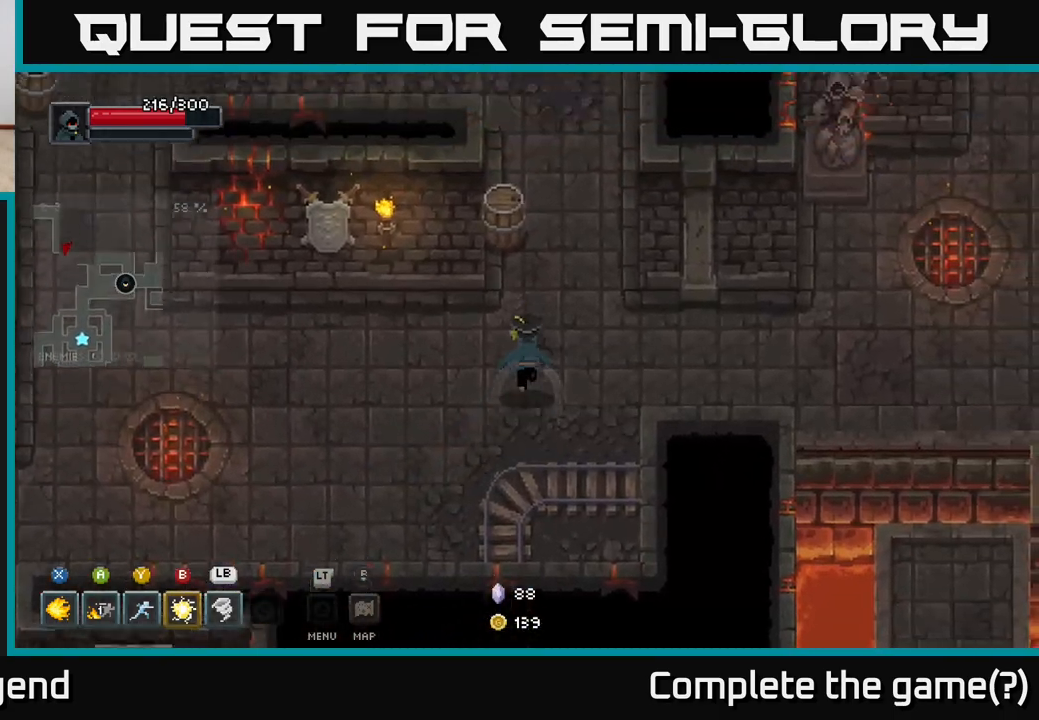
{"buttons": [], "left_stick": "up-left", "right_stick": "center", "events": [[483, "left_stick", "up-left"]]}
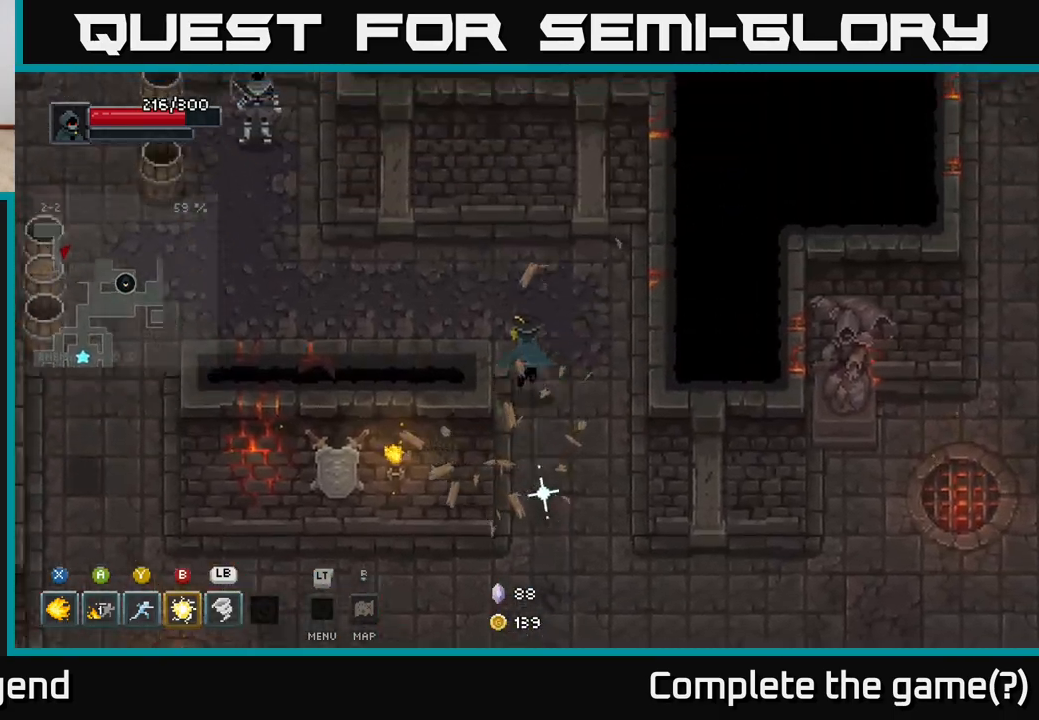
{"buttons": [], "left_stick": "left", "right_stick": "center", "events": [[217, "left_stick", "left"]]}
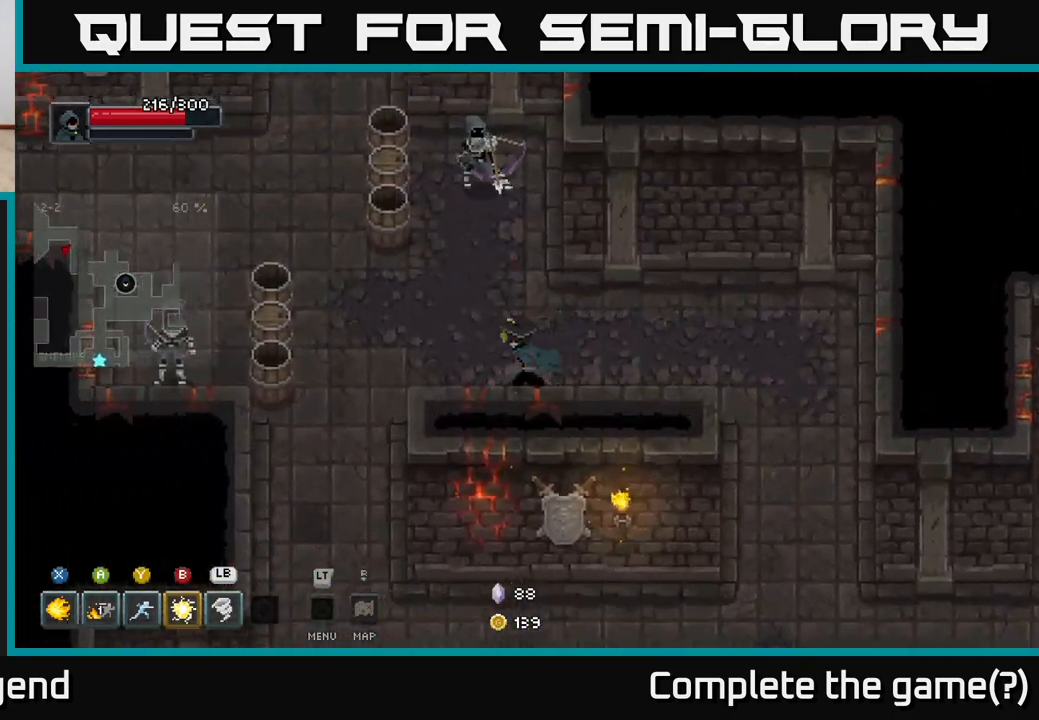
{"buttons": ["X"], "left_stick": "up-left", "right_stick": "center", "events": [[50, "left_stick", "up-left"], [167, "X", "down"]]}
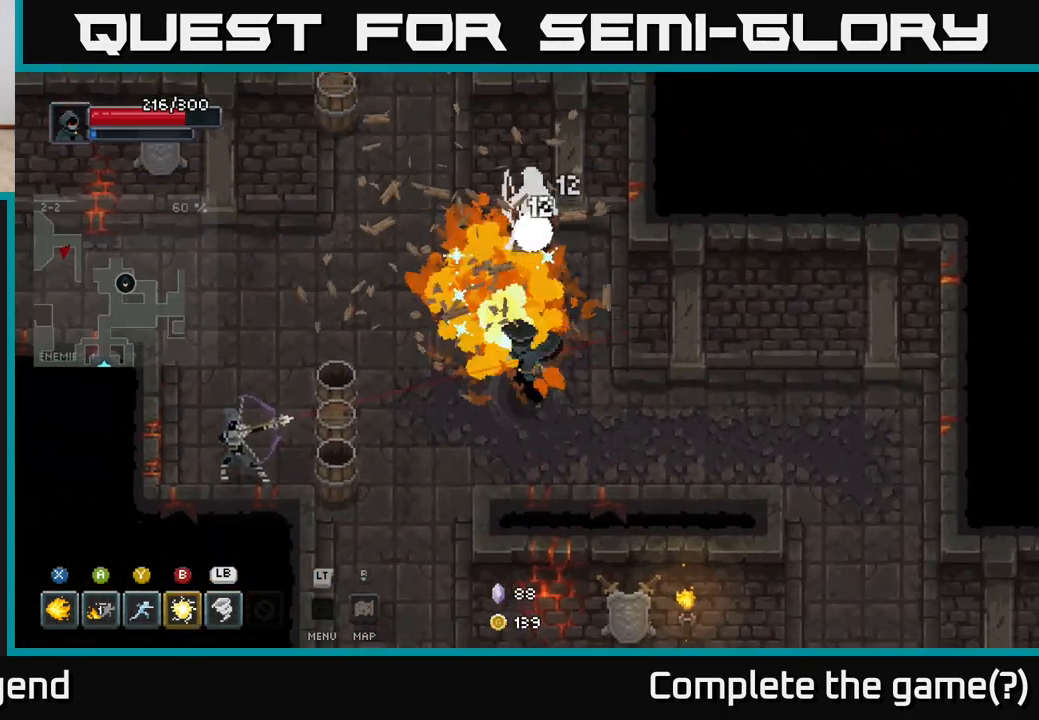
{"buttons": ["X"], "left_stick": "up-left", "right_stick": "center", "events": []}
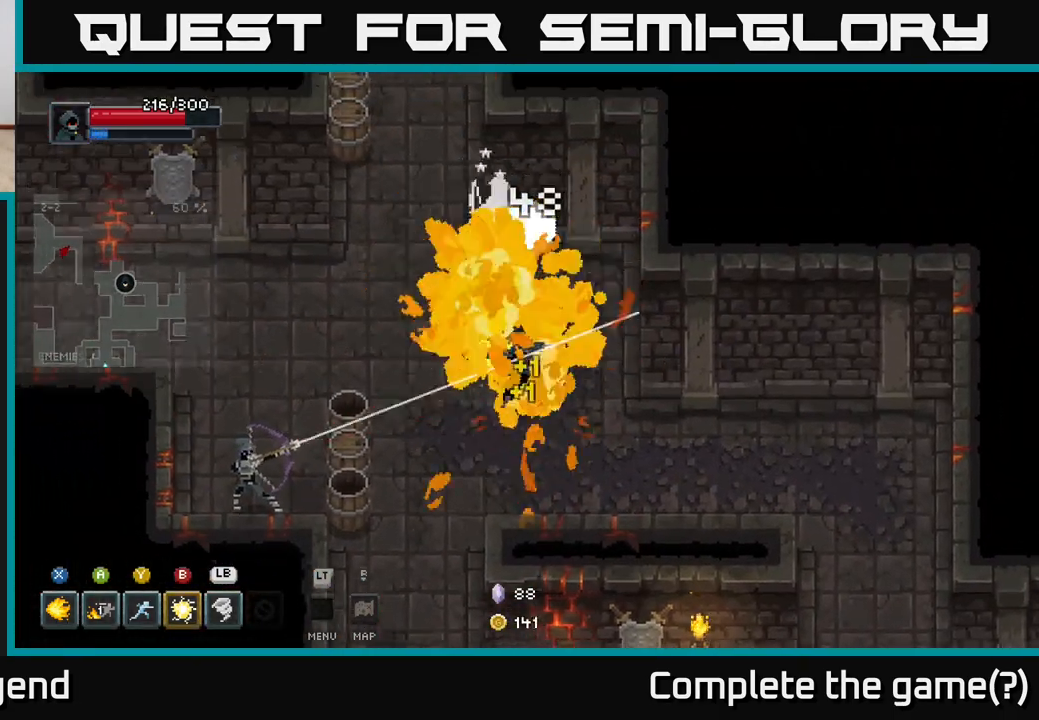
{"buttons": [], "left_stick": "left", "right_stick": "center", "events": [[33, "X", "up"], [250, "A", "down"], [350, "A", "up"], [500, "left_stick", "left"]]}
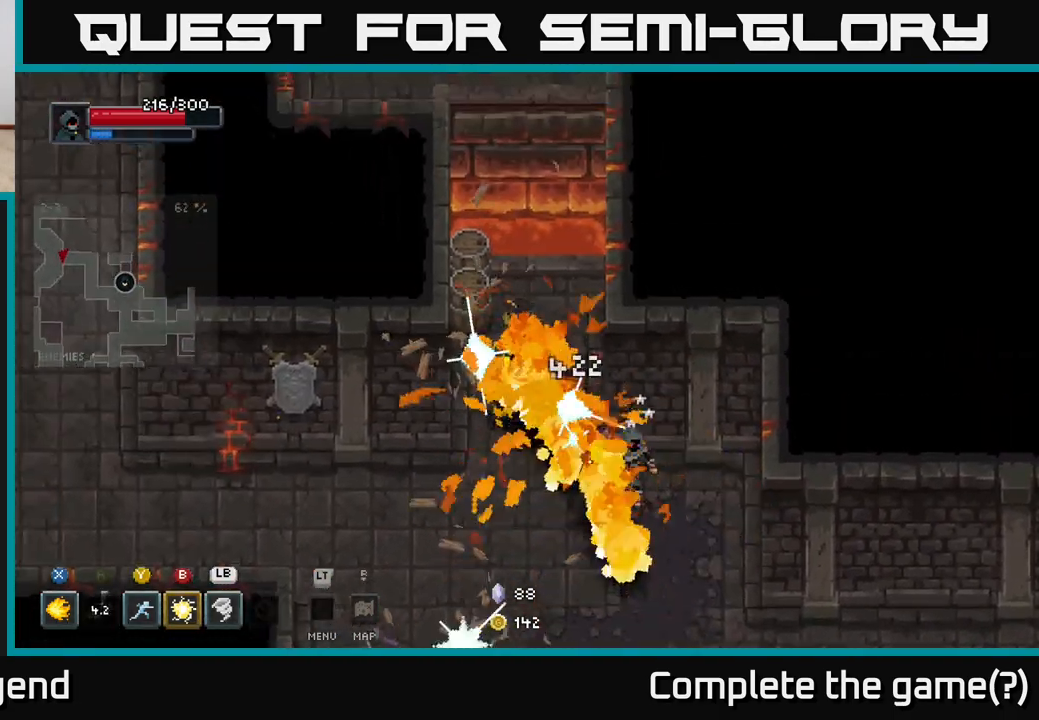
{"buttons": [], "left_stick": "down-right", "right_stick": "center", "events": [[167, "left_stick", "down-left"], [367, "left_stick", "down"], [467, "left_stick", "down-right"]]}
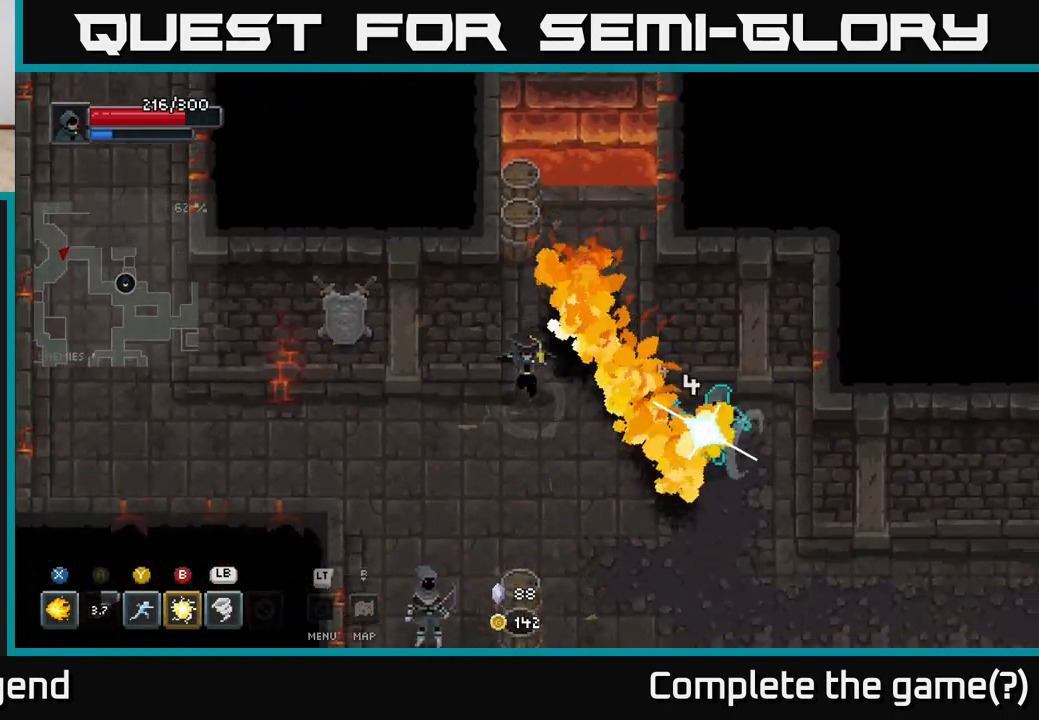
{"buttons": [], "left_stick": "down-right", "right_stick": "center", "events": [[217, "X", "down"], [383, "X", "up"]]}
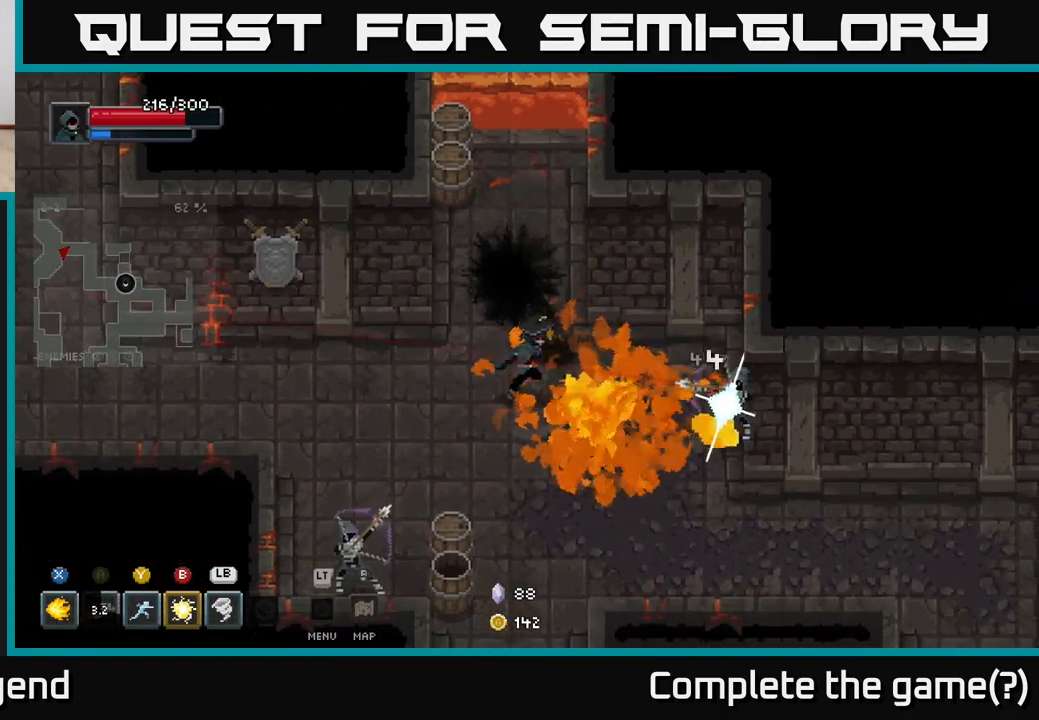
{"buttons": ["X"], "left_stick": "down-right", "right_stick": "center", "events": [[150, "X", "down"]]}
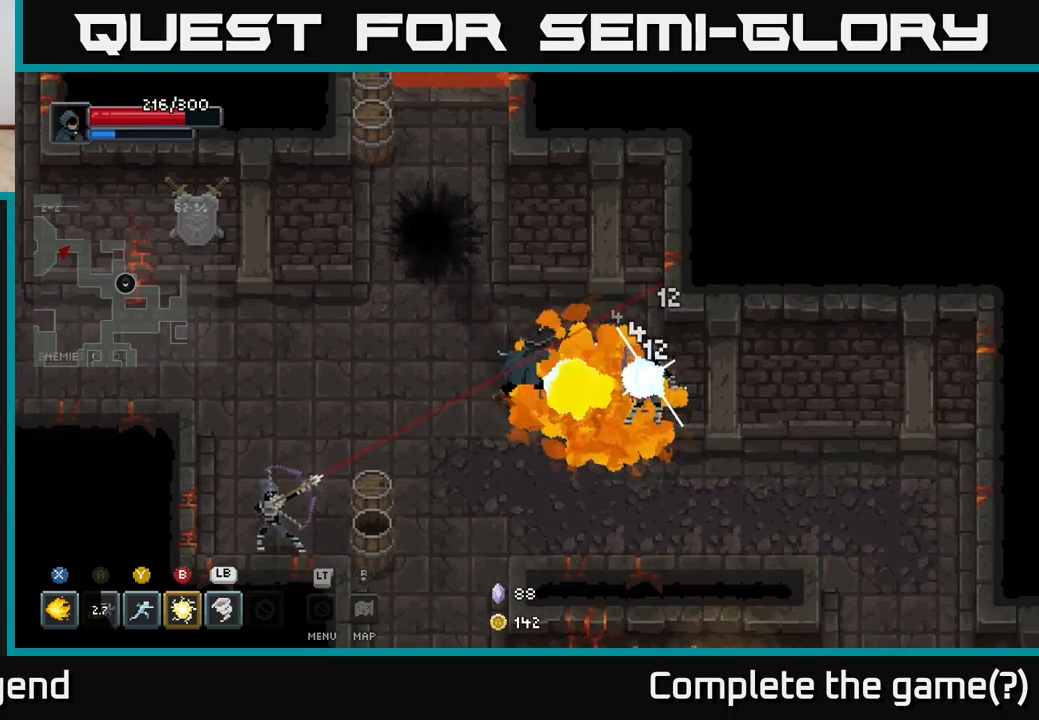
{"buttons": [], "left_stick": "down-right", "right_stick": "center", "events": [[467, "X", "up"]]}
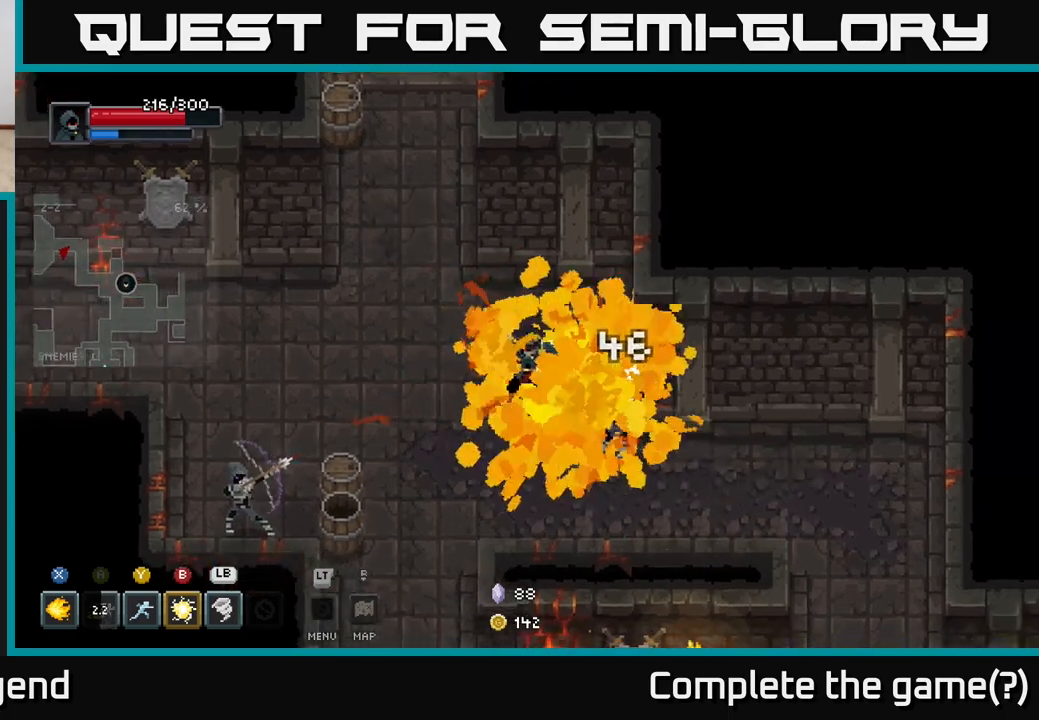
{"buttons": [], "left_stick": "left", "right_stick": "center", "events": [[33, "A", "down"], [133, "A", "up"], [367, "left_stick", "down-left"], [433, "left_stick", "left"]]}